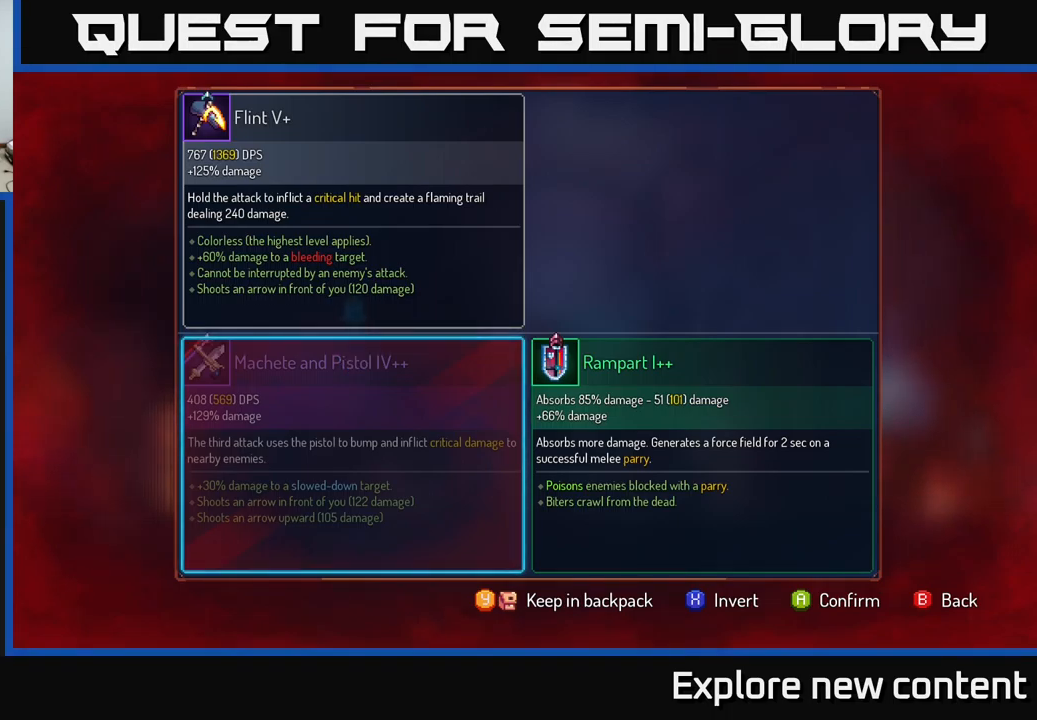
Gameplay with a controller (Xbox layout); each line is a JSON object with the inputs held at the frame after it. "events" lists button and stick changes between this image and that frame as [ms after this image, input, new state], when the widget could be followed in between. Not read: L3.
{"buttons": [], "left_stick": "center", "right_stick": "center", "events": [[400, "A", "down"], [434, "A", "up"]]}
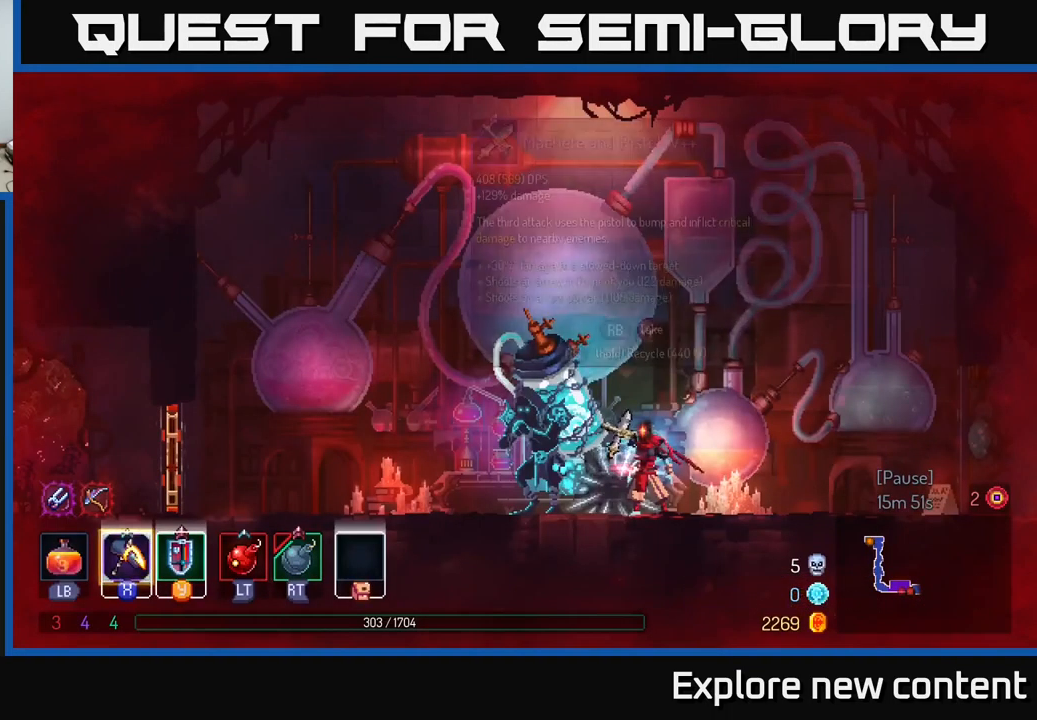
{"buttons": [], "left_stick": "center", "right_stick": "center", "events": []}
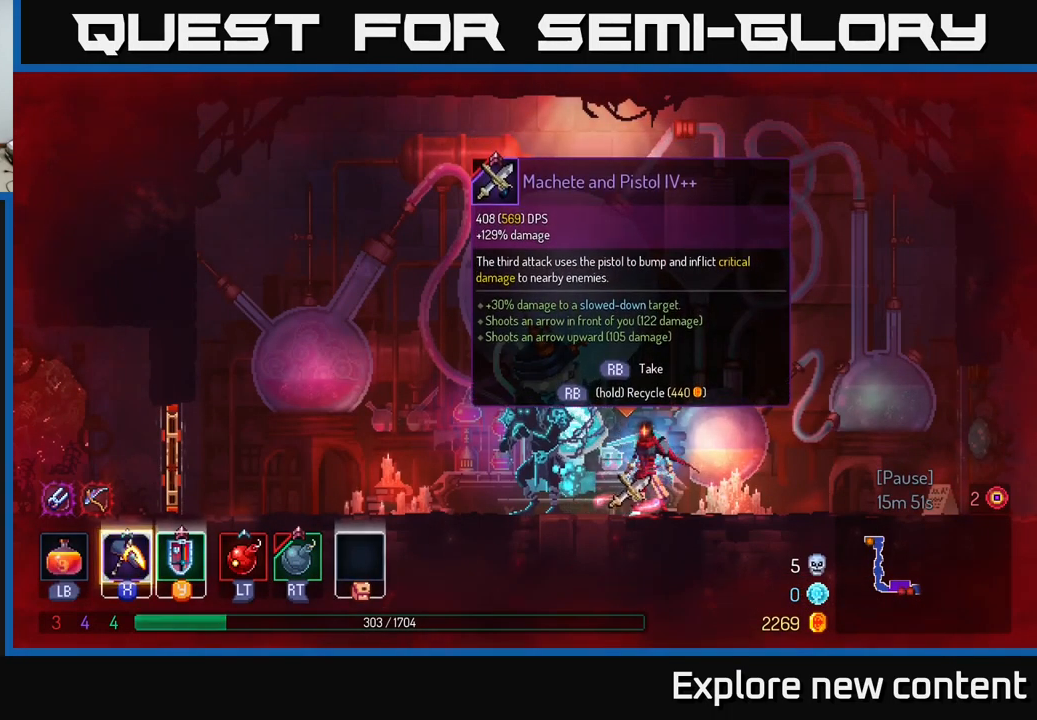
{"buttons": ["R1"], "left_stick": "center", "right_stick": "center", "events": [[67, "R1", "down"]]}
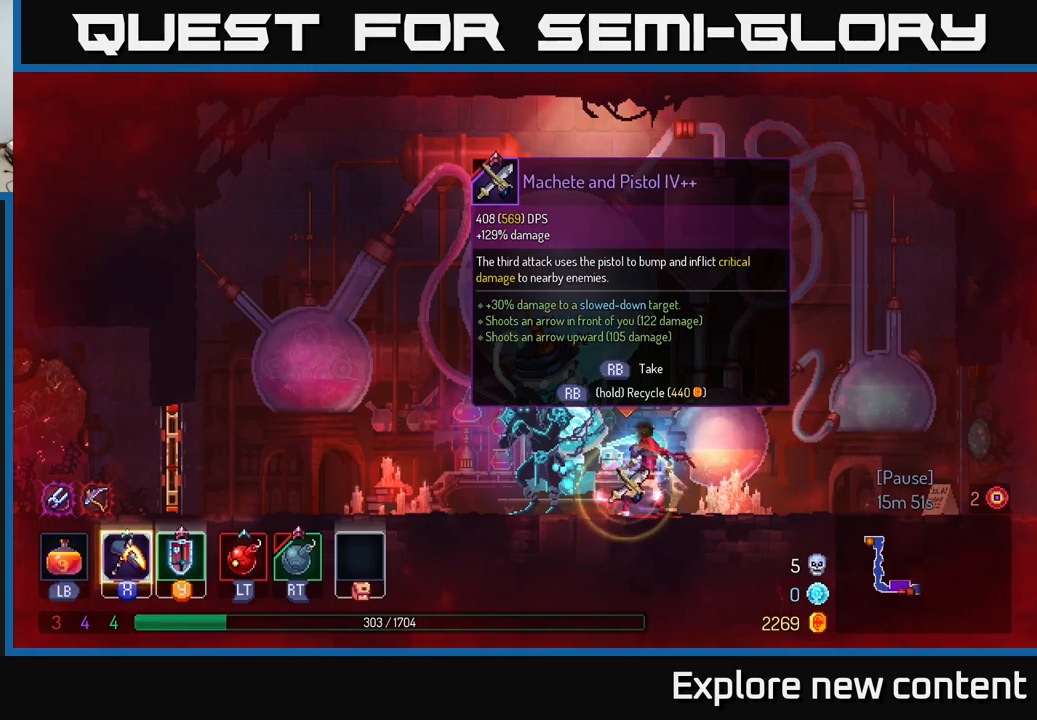
{"buttons": ["R1"], "left_stick": "center", "right_stick": "center", "events": []}